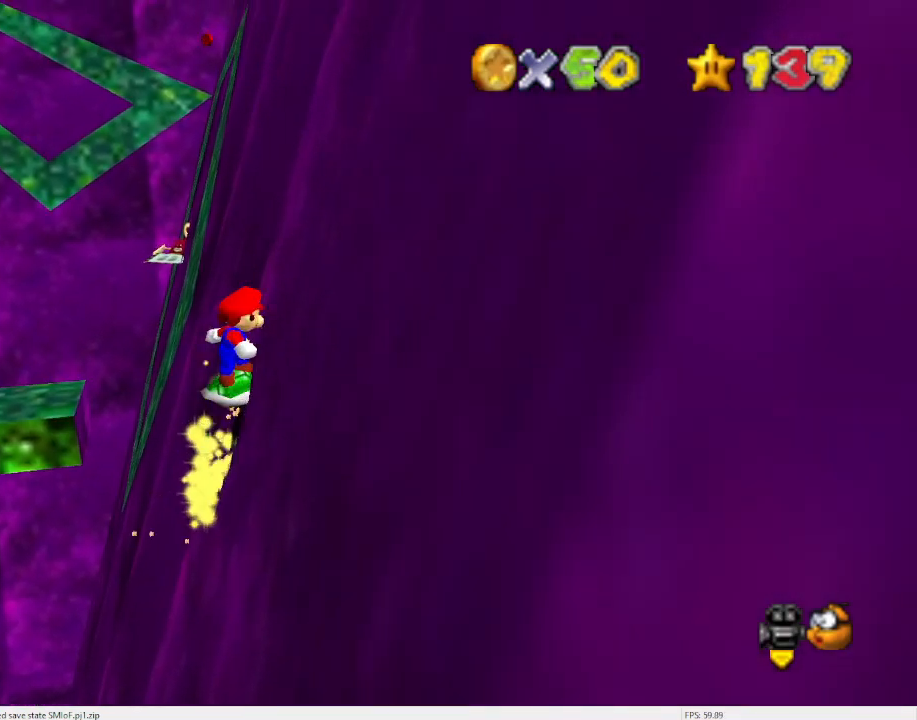
Gameplay with a controller (Nintendo layout); each line is a JSON object with the inputs held at the frame after it. "events" lists button and stick changes between this image and that frame as [ms after this image, input, new state], when the widget could be followed in between. Not read: L3 R3 START.
{"buttons": [], "left_stick": "up", "events": [[100, "A", "up"], [333, "left_stick", "up"]]}
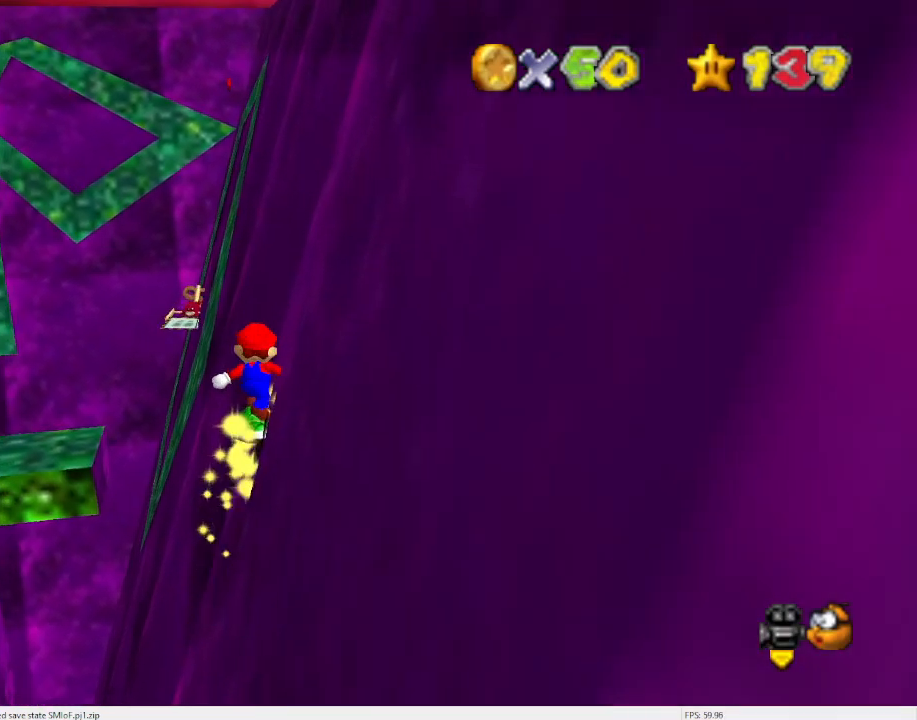
{"buttons": [], "left_stick": "up", "events": [[33, "A", "down"], [200, "left_stick", "up-right"], [467, "A", "up"], [500, "left_stick", "up"]]}
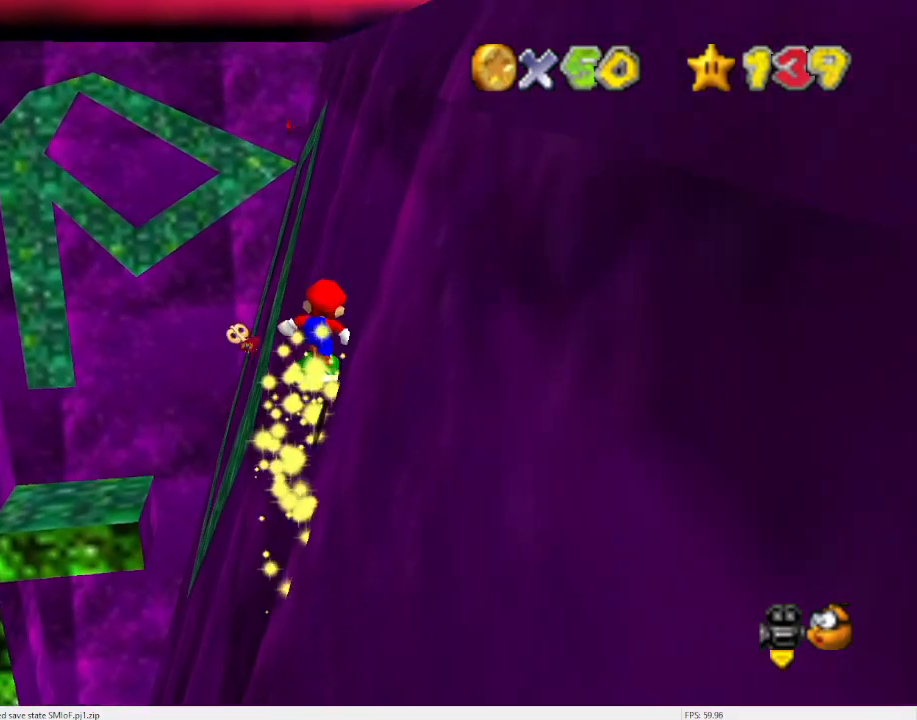
{"buttons": ["A"], "left_stick": "down-right", "events": [[267, "A", "down"], [433, "left_stick", "center"], [500, "left_stick", "down-right"]]}
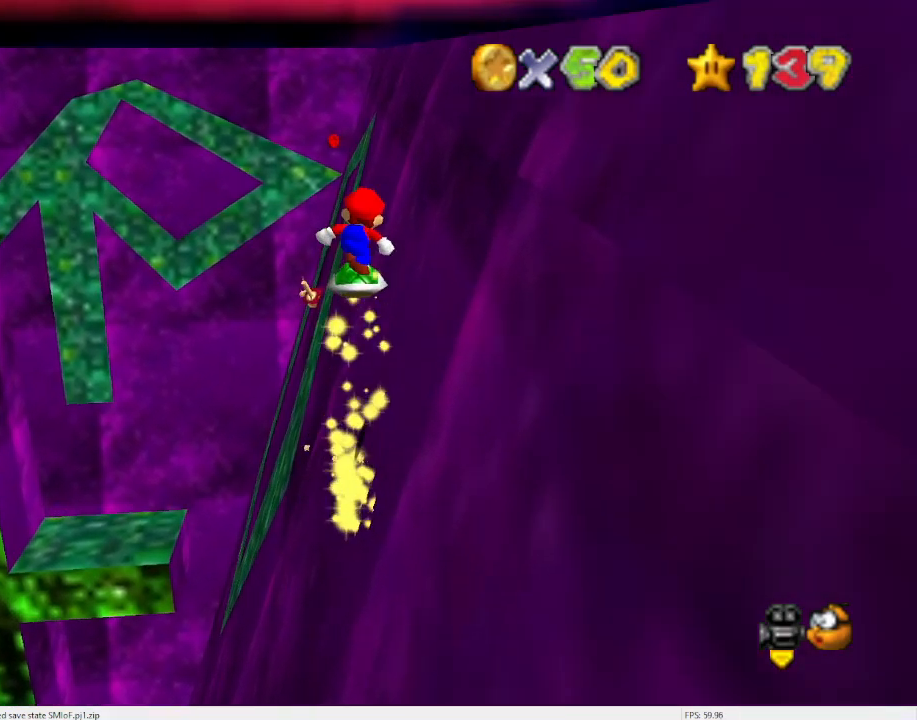
{"buttons": [], "left_stick": "center", "events": [[167, "left_stick", "center"], [333, "A", "up"]]}
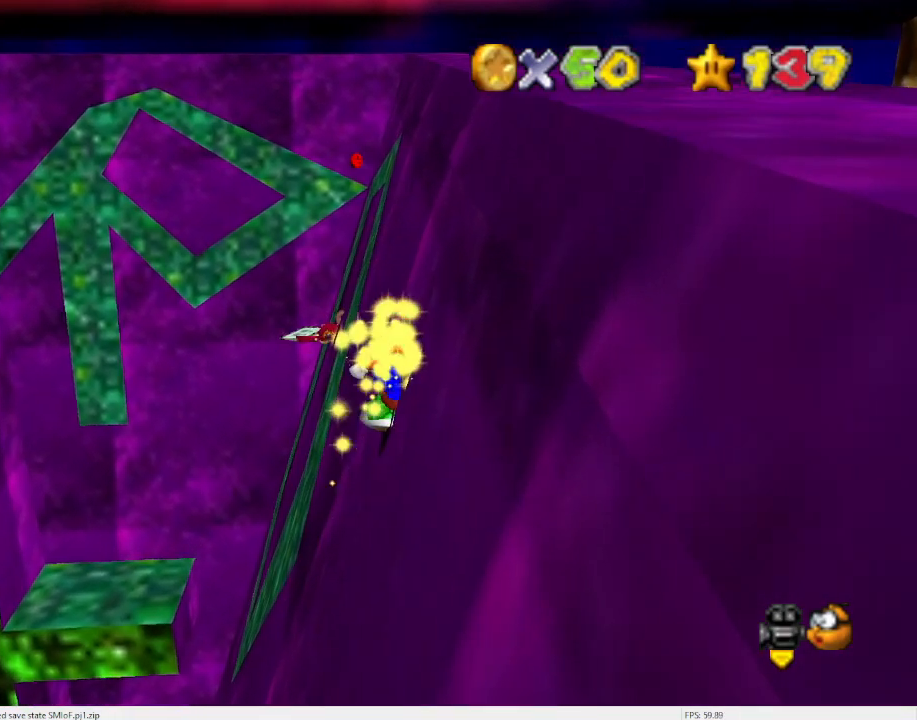
{"buttons": ["A"], "left_stick": "center", "events": [[167, "A", "down"], [367, "left_stick", "down"], [500, "left_stick", "center"]]}
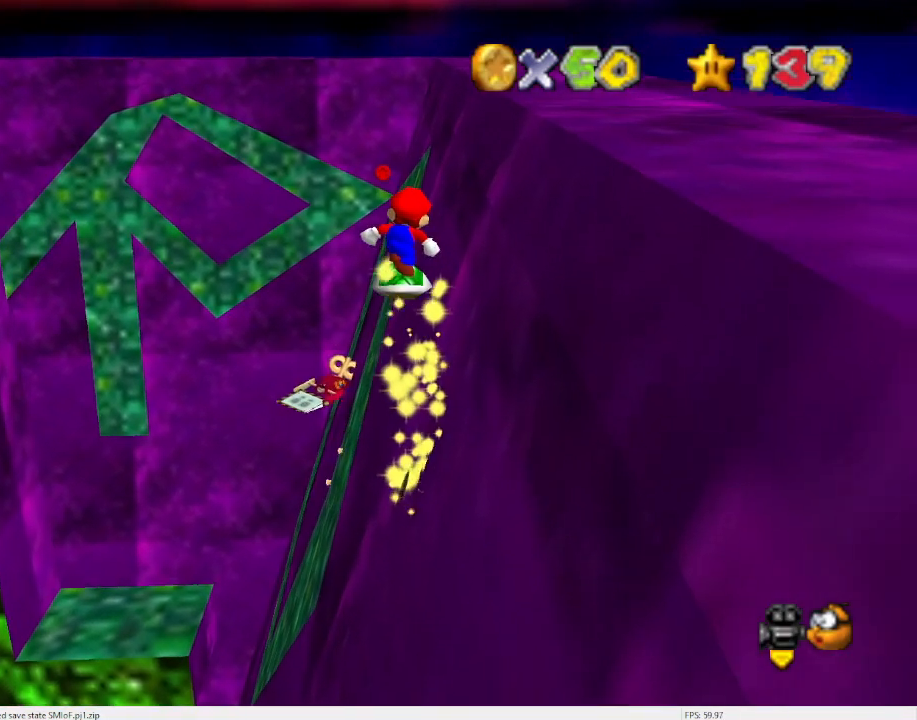
{"buttons": [], "left_stick": "center", "events": [[233, "A", "up"]]}
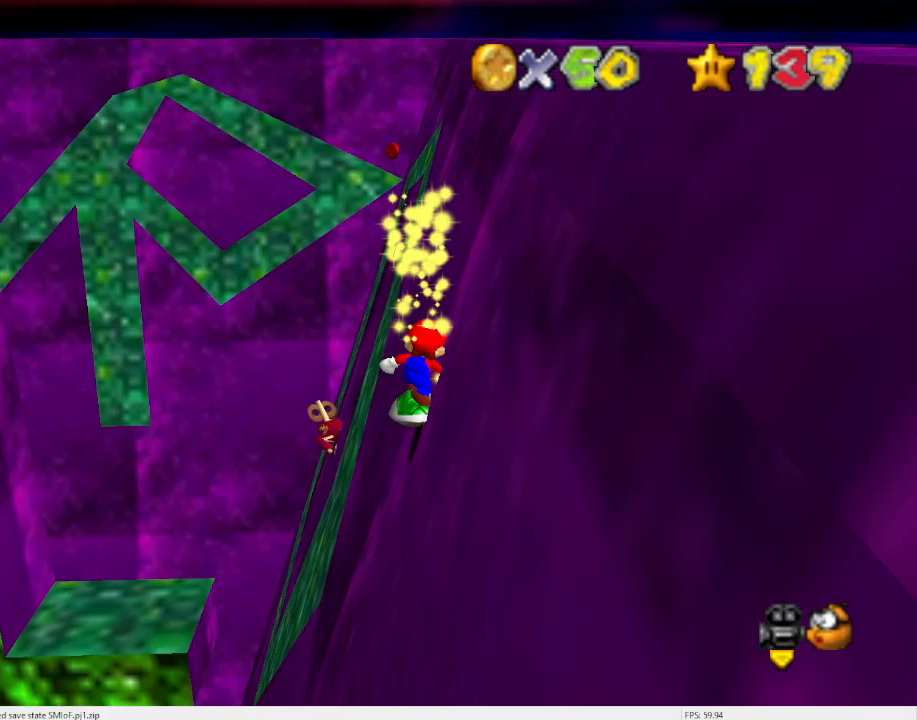
{"buttons": [], "left_stick": "center", "events": [[100, "A", "down"], [267, "A", "up"]]}
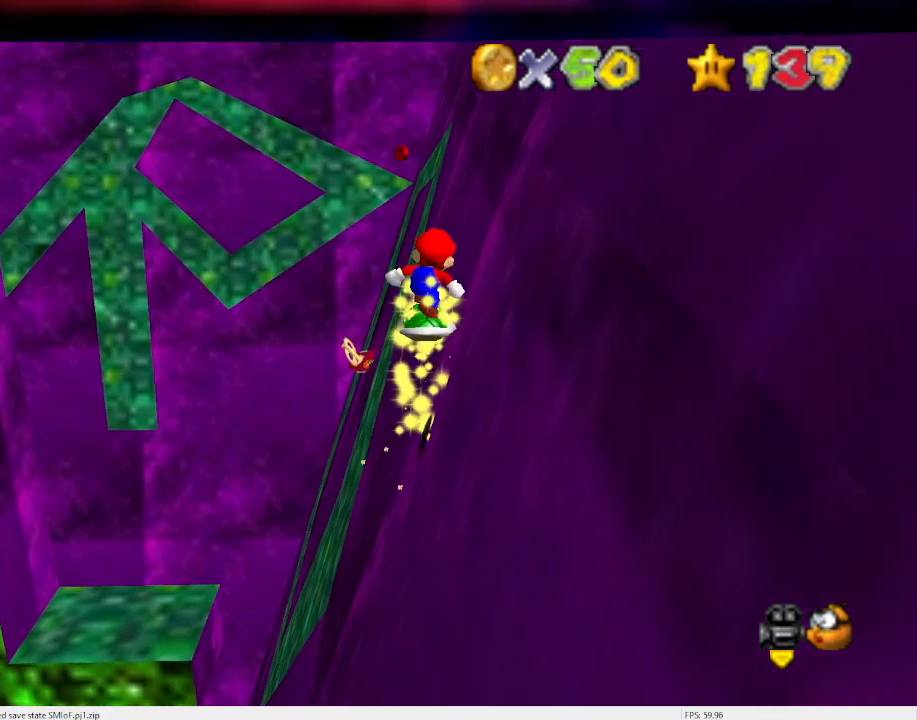
{"buttons": ["A"], "left_stick": "up", "events": [[300, "A", "down"], [500, "left_stick", "up"]]}
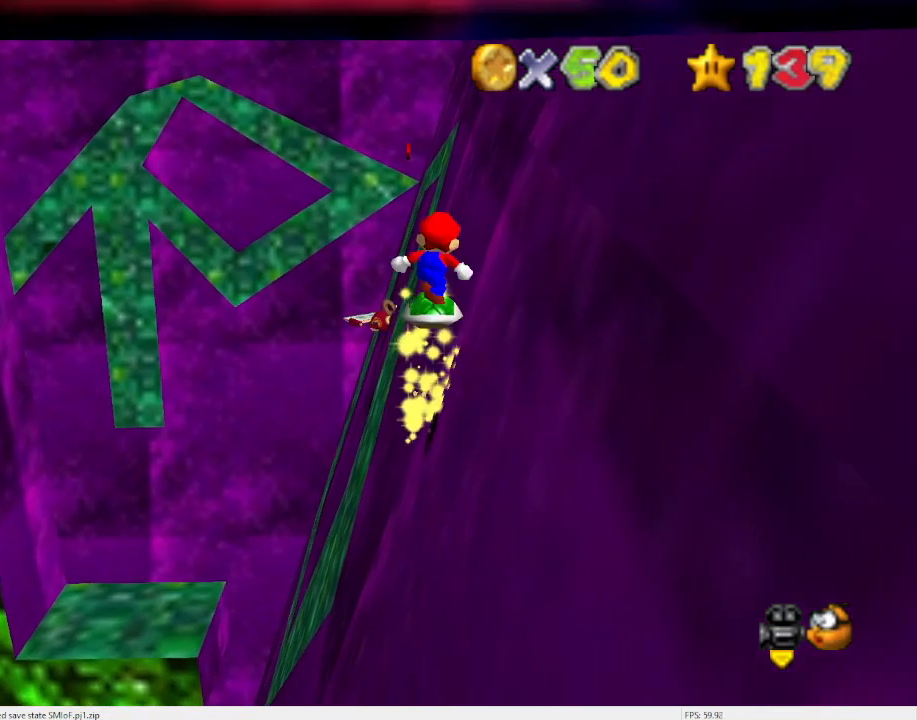
{"buttons": [], "left_stick": "center", "events": [[367, "A", "up"], [400, "left_stick", "center"]]}
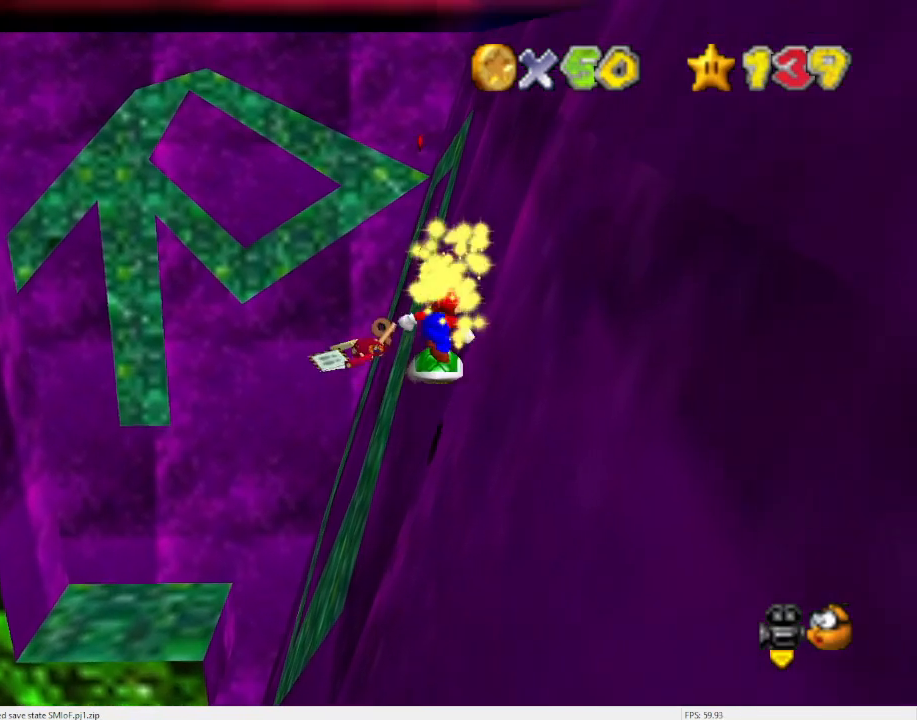
{"buttons": ["A"], "left_stick": "up", "events": [[233, "A", "down"], [467, "left_stick", "up"]]}
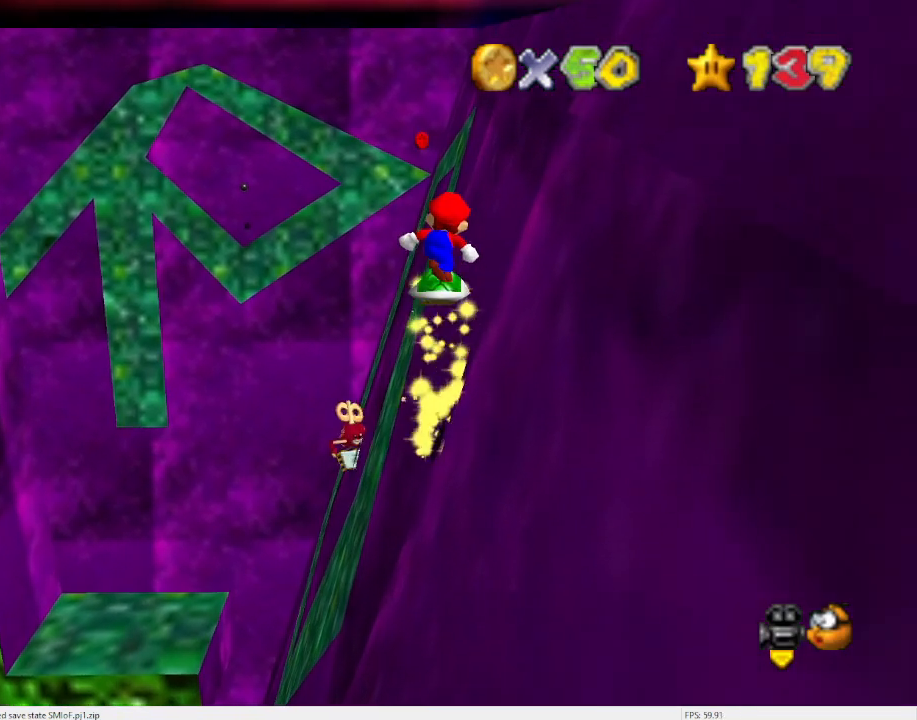
{"buttons": [], "left_stick": "center", "events": [[167, "left_stick", "center"], [333, "A", "up"]]}
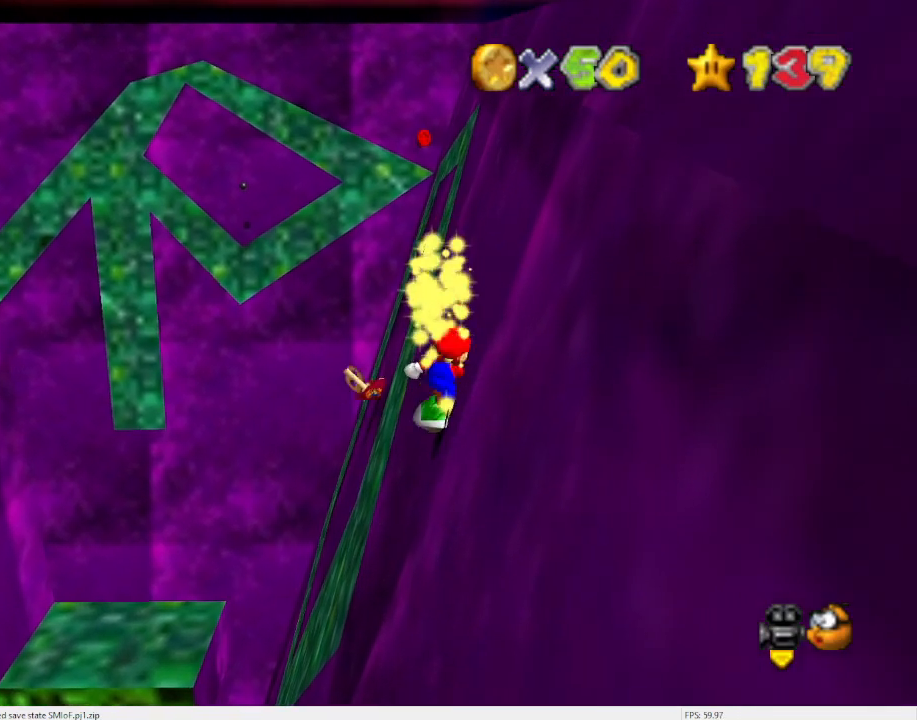
{"buttons": ["A"], "left_stick": "center", "events": [[33, "left_stick", "up"], [100, "A", "down"], [367, "left_stick", "center"]]}
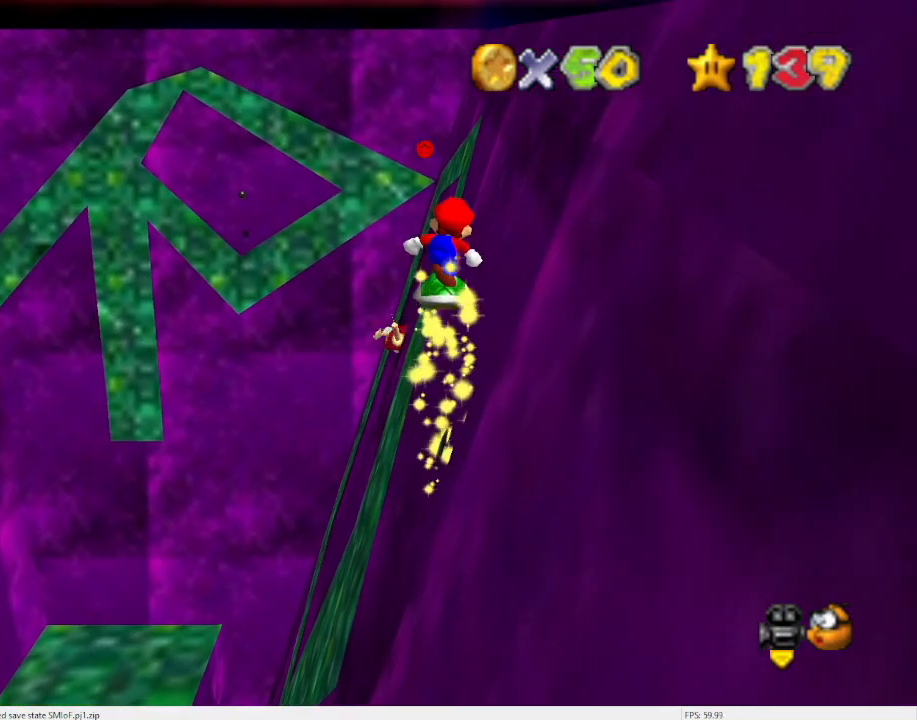
{"buttons": ["A"], "left_stick": "center", "events": [[67, "left_stick", "down"], [200, "left_stick", "center"], [300, "A", "up"], [467, "A", "down"]]}
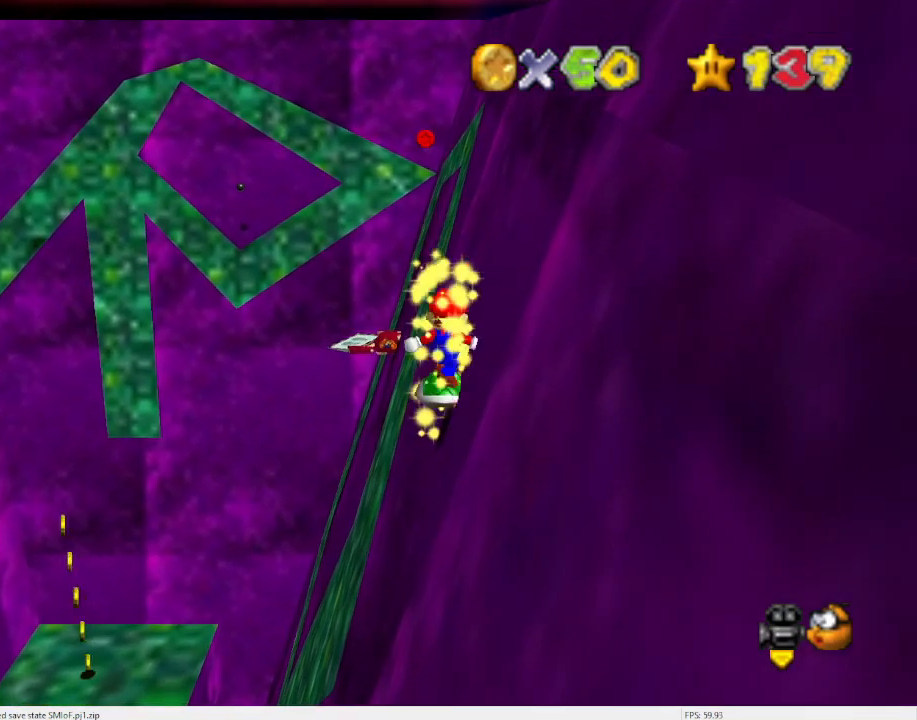
{"buttons": [], "left_stick": "center", "events": [[200, "A", "up"]]}
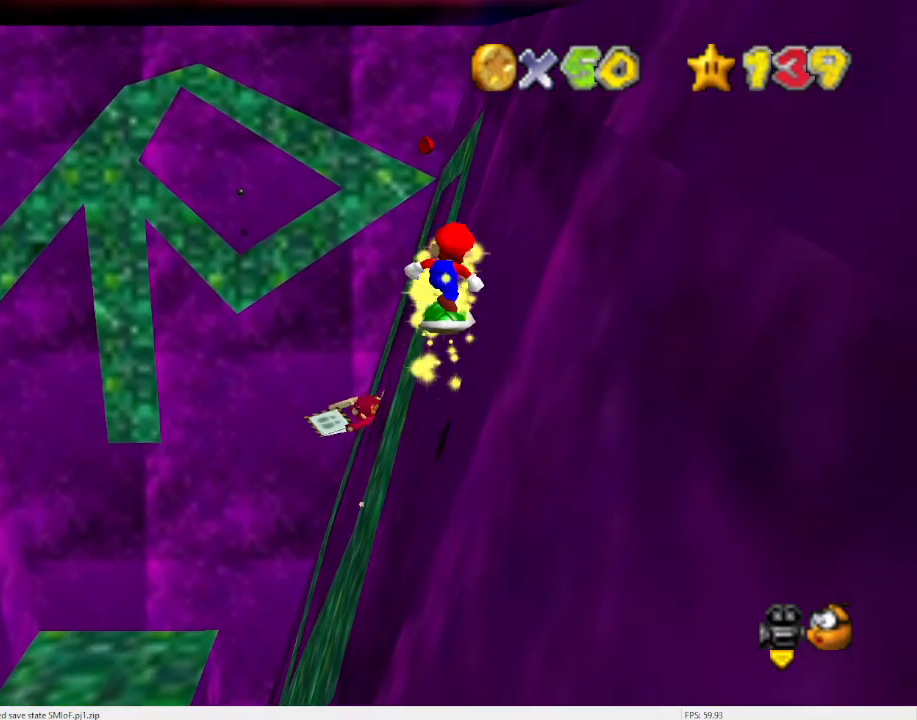
{"buttons": ["A"], "left_stick": "up", "events": [[300, "A", "down"], [367, "left_stick", "up"]]}
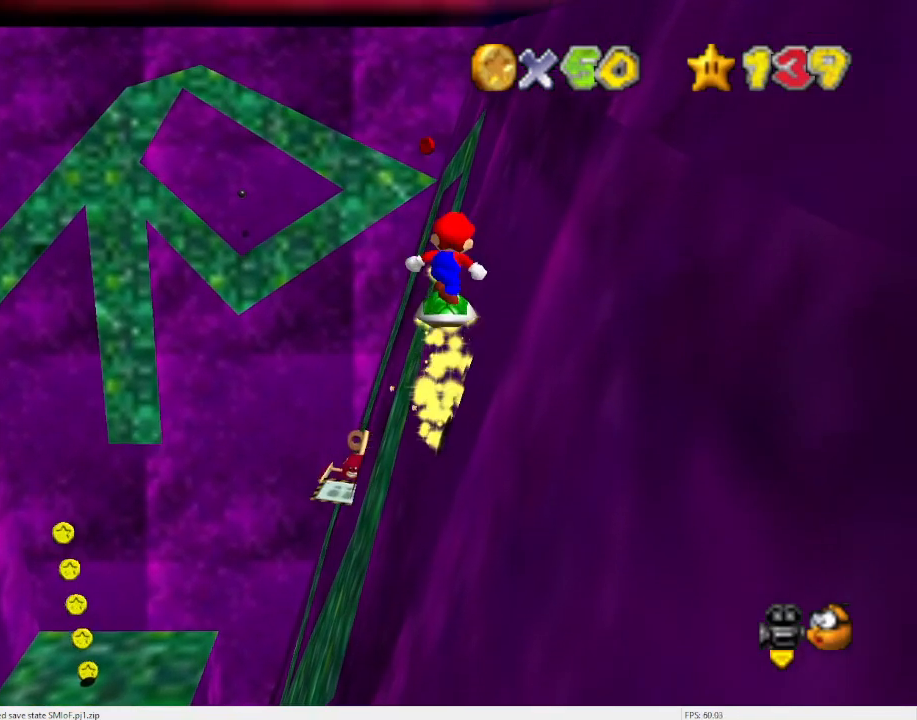
{"buttons": [], "left_stick": "up", "events": [[433, "A", "up"]]}
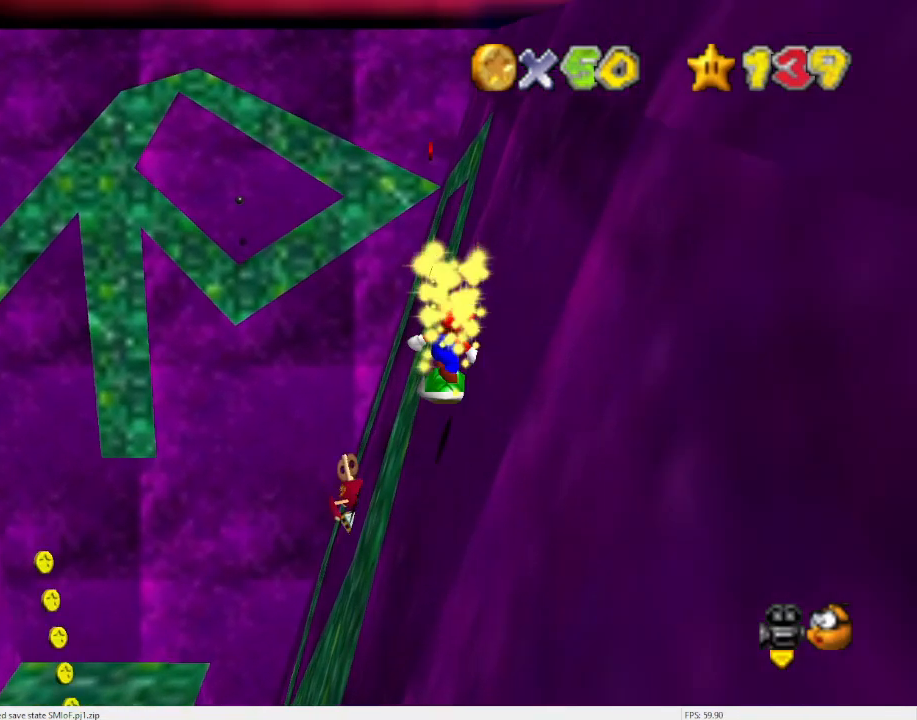
{"buttons": ["A"], "left_stick": "up", "events": [[233, "A", "down"]]}
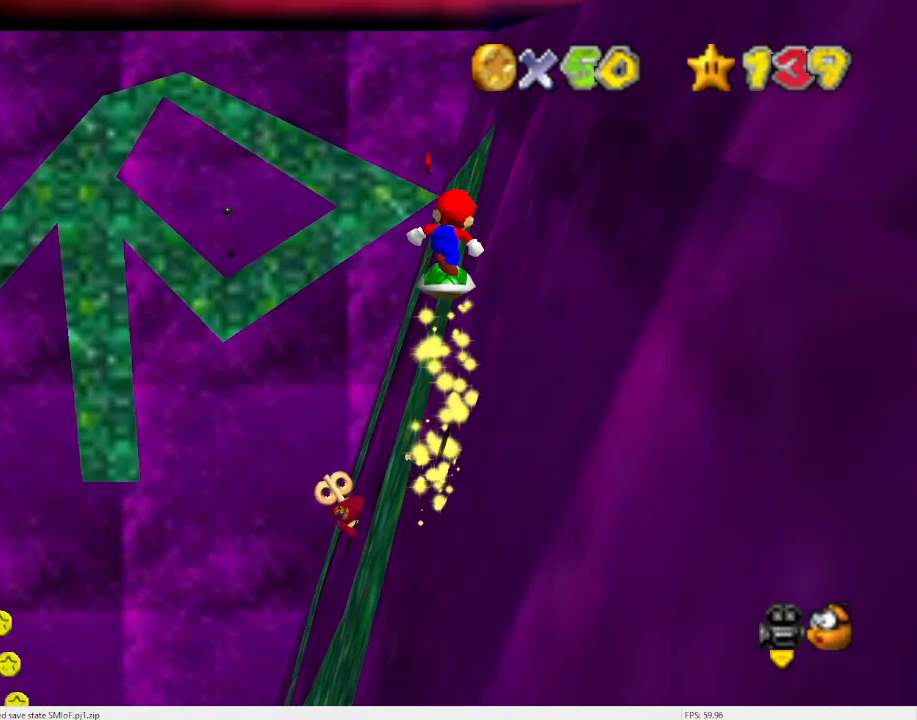
{"buttons": [], "left_stick": "up", "events": [[367, "A", "up"]]}
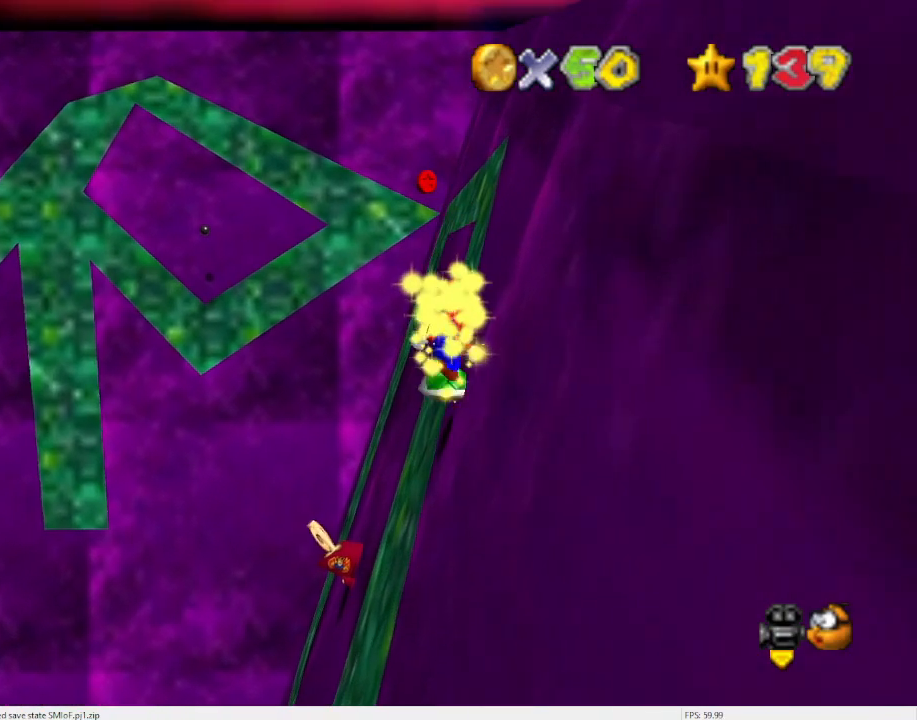
{"buttons": ["A"], "left_stick": "up", "events": [[167, "A", "down"]]}
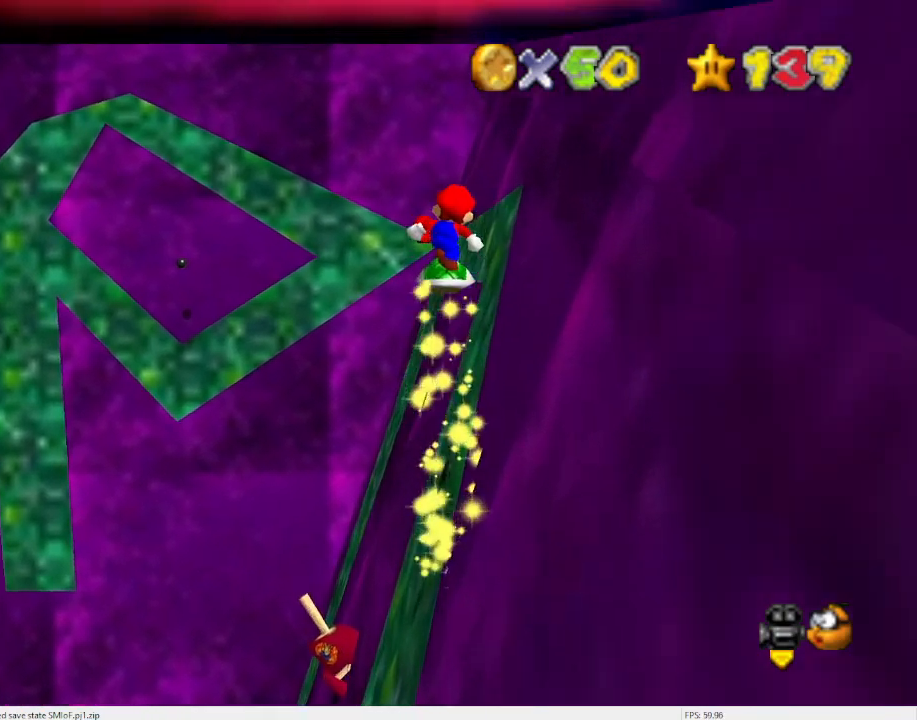
{"buttons": [], "left_stick": "center", "events": [[200, "left_stick", "down"], [367, "left_stick", "center"], [400, "A", "up"]]}
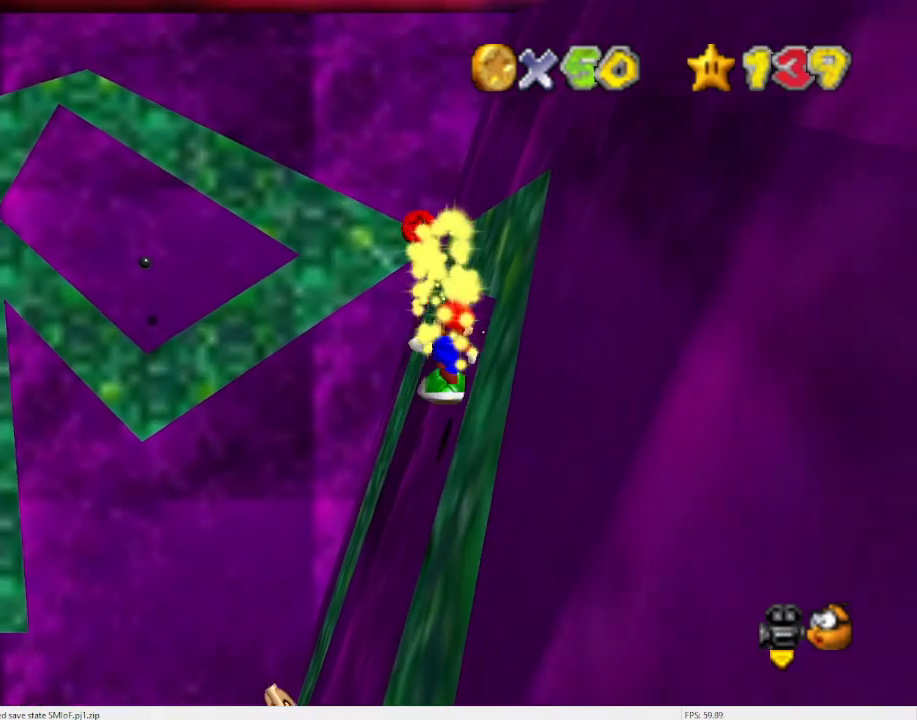
{"buttons": [], "left_stick": "up", "events": [[200, "A", "down"], [400, "left_stick", "up"], [467, "A", "up"]]}
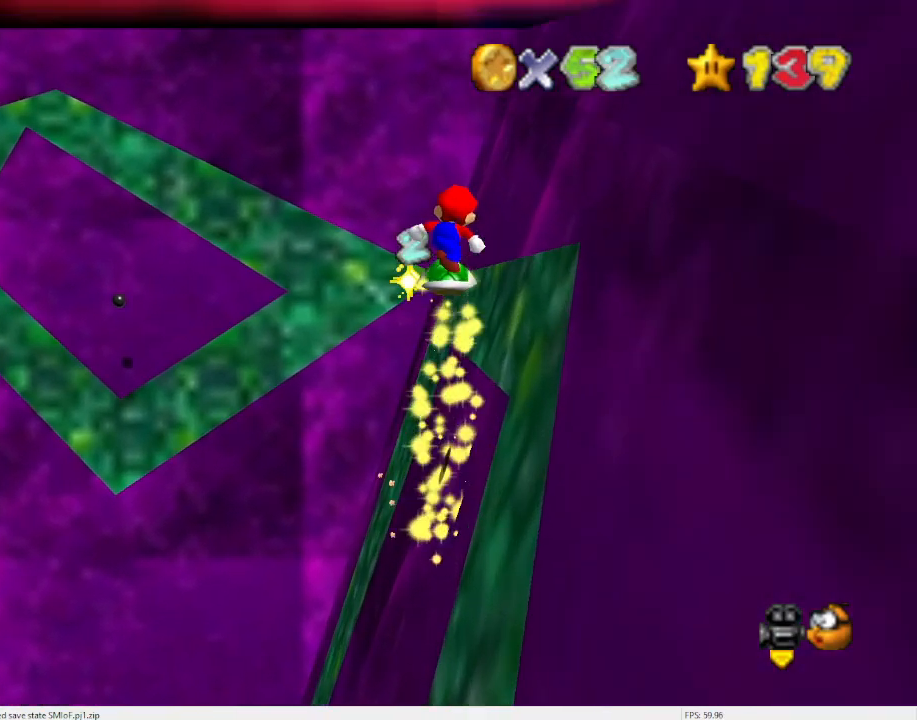
{"buttons": [], "left_stick": "up", "events": [[67, "left_stick", "right"], [133, "C_LEFT", "down"], [133, "left_stick", "up-right"], [167, "C_DOWN", "down"], [200, "C_DOWN", "up"], [300, "C_LEFT", "up"], [333, "C_LEFT", "down"], [367, "C_DOWN", "down"], [467, "C_DOWN", "up"], [467, "C_LEFT", "up"], [467, "left_stick", "up"]]}
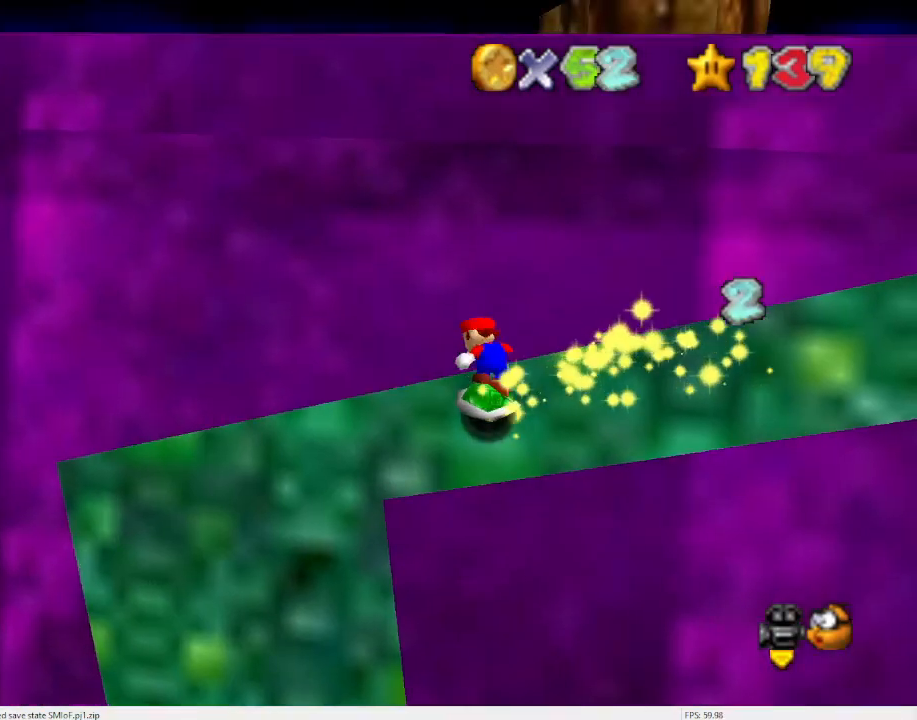
{"buttons": ["C_DOWN", "C_LEFT"], "left_stick": "up", "events": [[167, "A", "down"], [300, "A", "up"], [433, "C_LEFT", "down"], [467, "C_DOWN", "down"]]}
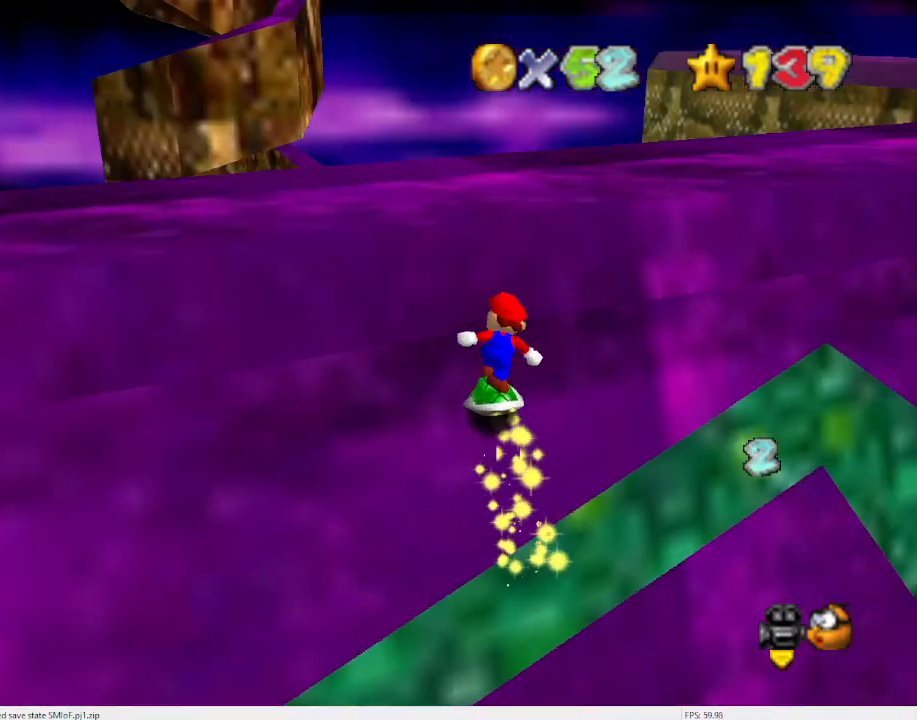
{"buttons": [], "left_stick": "up", "events": [[67, "C_DOWN", "up"], [67, "C_LEFT", "up"], [233, "A", "down"], [467, "A", "up"]]}
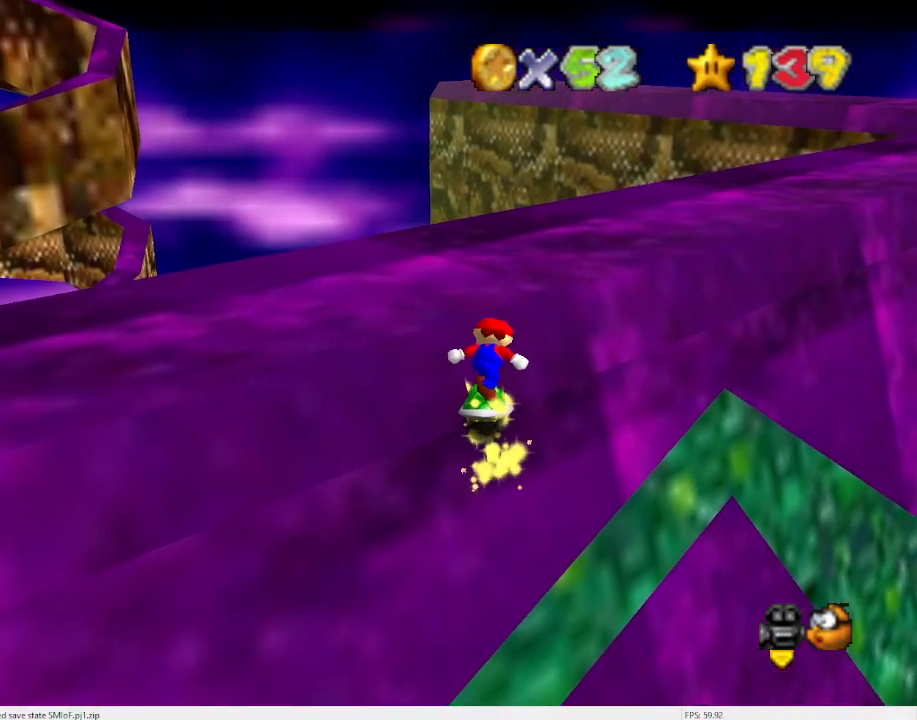
{"buttons": ["A"], "left_stick": "up", "events": [[133, "C_LEFT", "down"], [167, "C_DOWN", "down"], [267, "C_DOWN", "up"], [267, "C_LEFT", "up"], [300, "A", "down"]]}
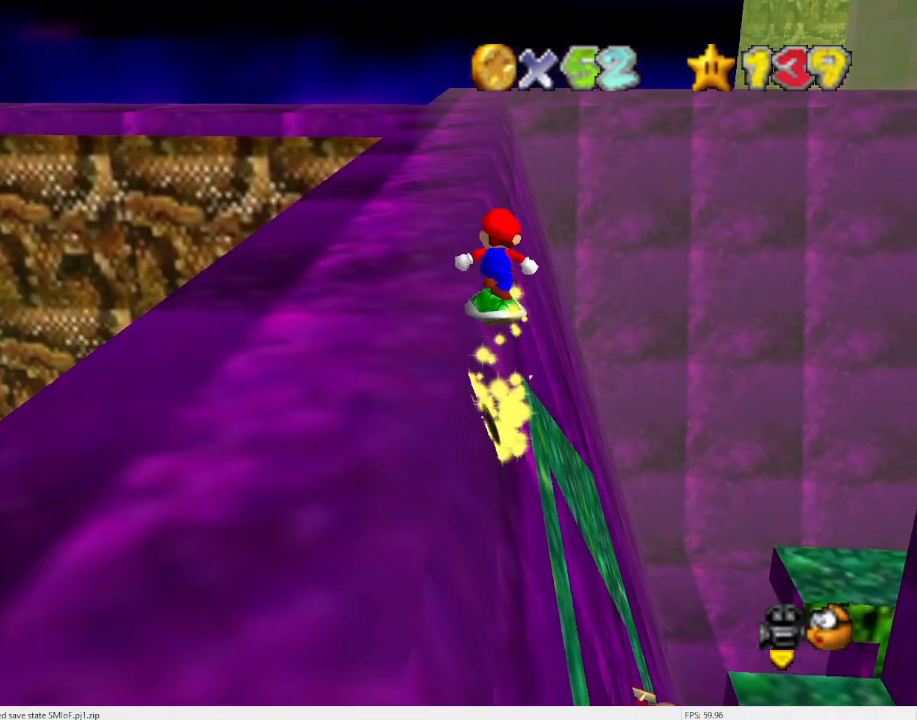
{"buttons": [], "left_stick": "up", "events": [[33, "left_stick", "up-left"], [267, "A", "up"], [467, "left_stick", "up"]]}
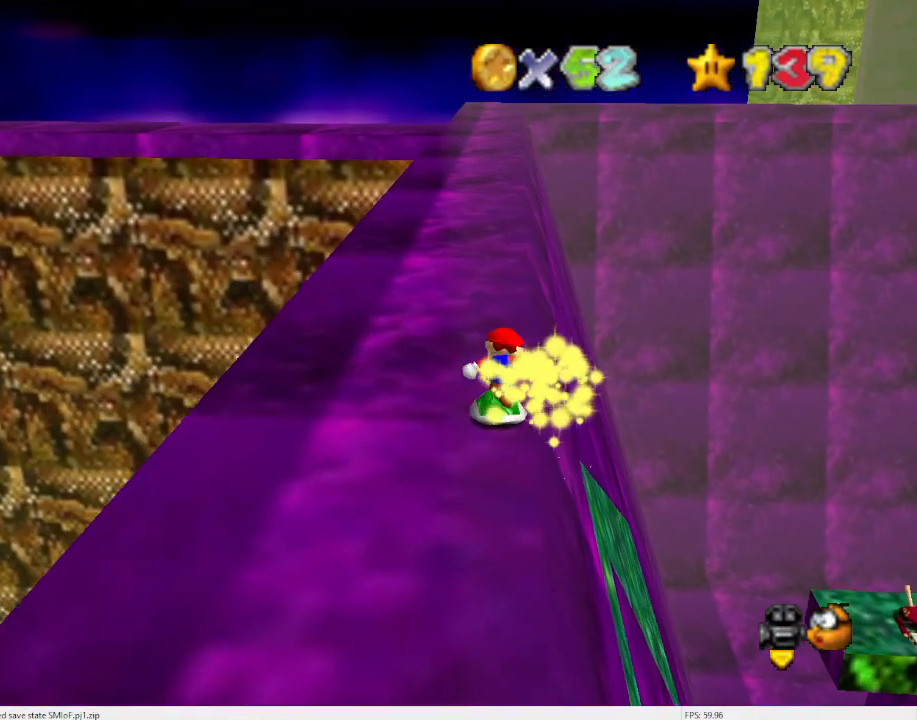
{"buttons": [], "left_stick": "up", "events": []}
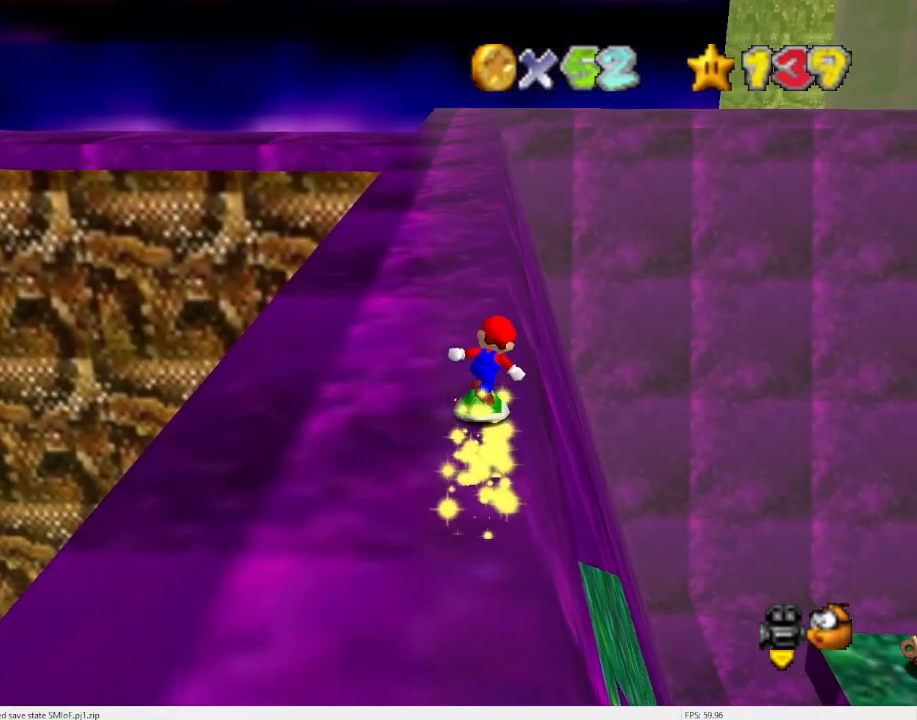
{"buttons": [], "left_stick": "center", "events": [[67, "left_stick", "center"]]}
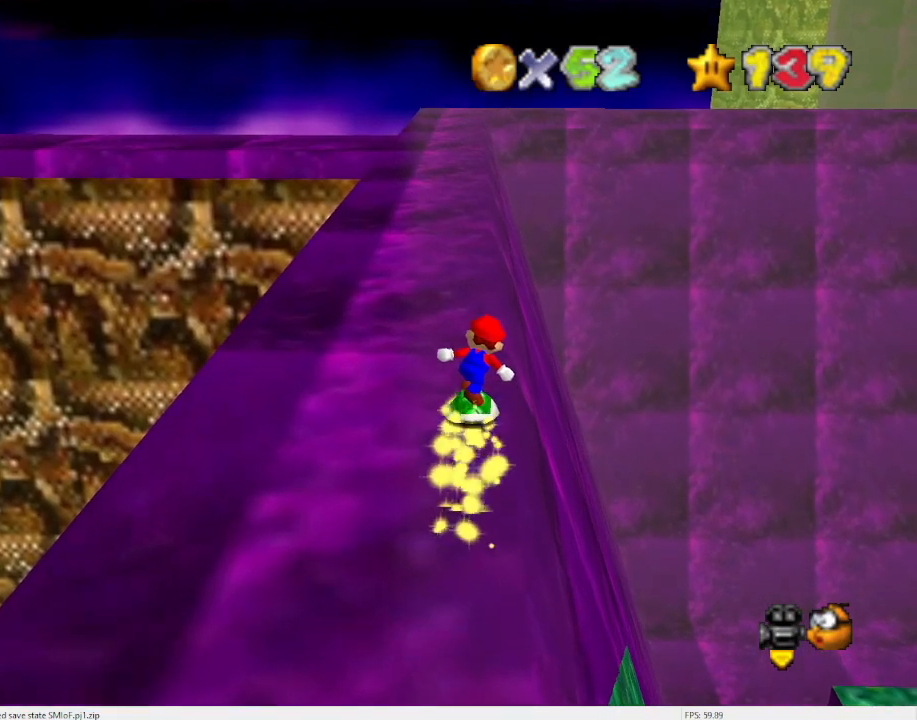
{"buttons": [], "left_stick": "up", "events": [[367, "left_stick", "up"]]}
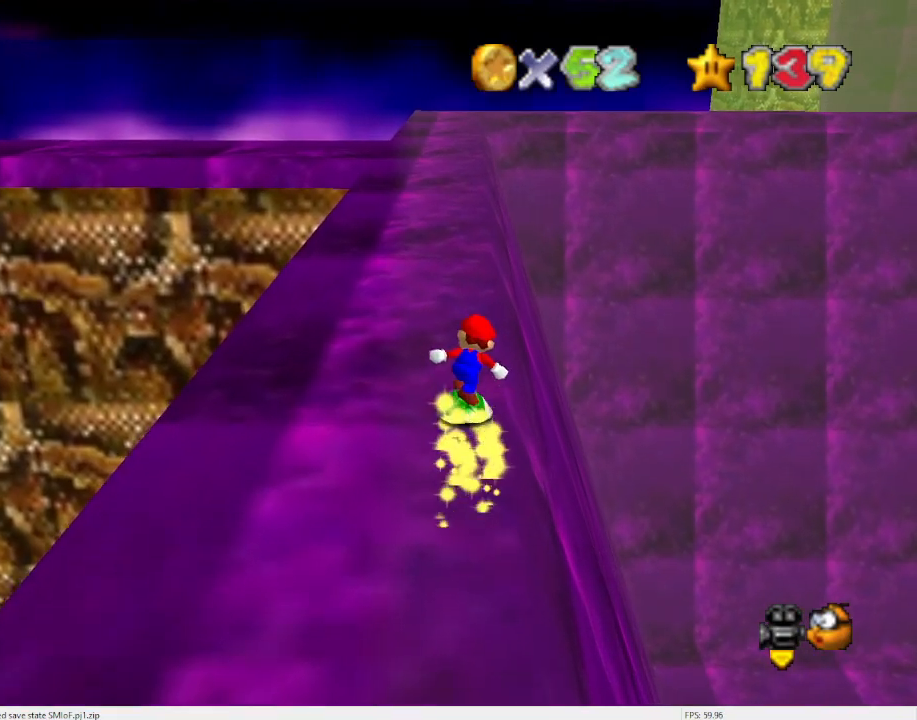
{"buttons": [], "left_stick": "up", "events": []}